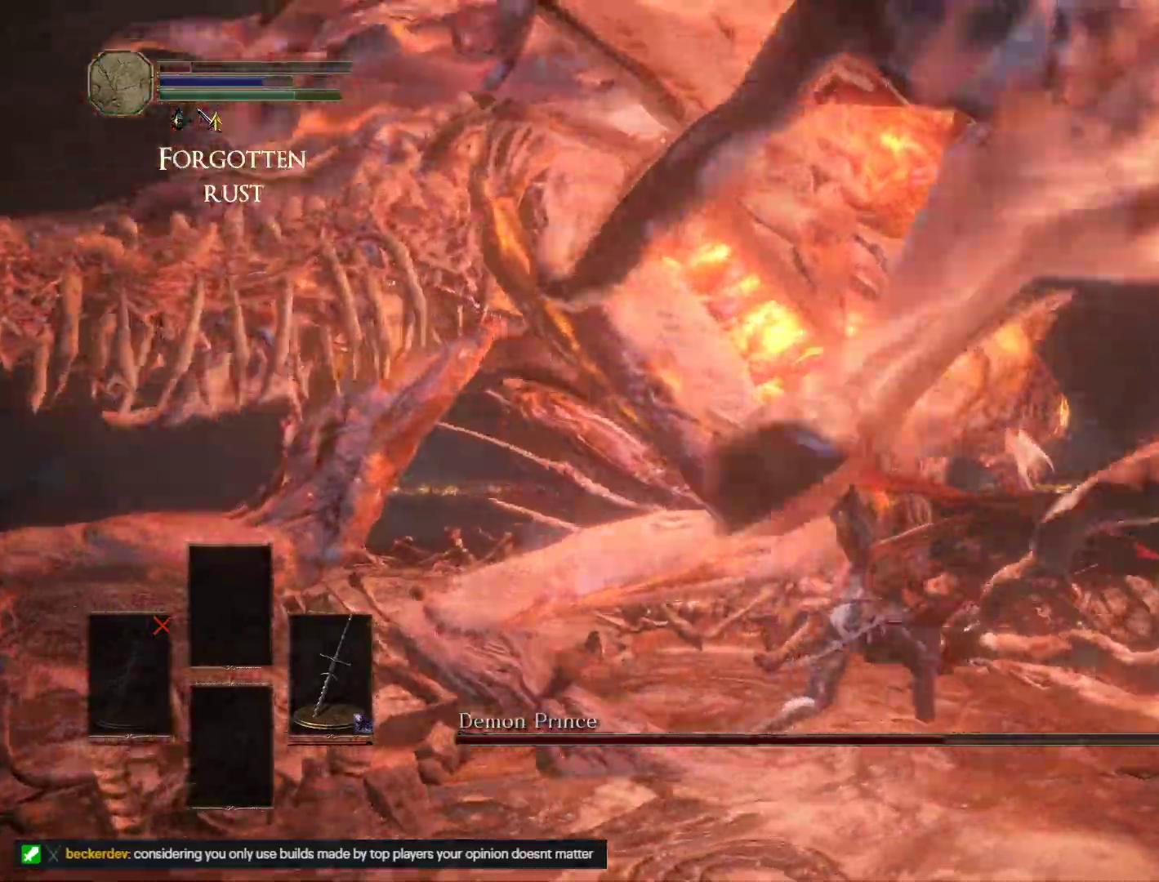
Gameplay with keyboard and mouse; each line is a JSON object with the keys and mouse buttons held at the frame after it. "events" lists presses ("down") and releases ("up") of "1", "2", "3", "4", "5", "a", "alt", "b", "c", "ctrl", "d", "e", "escape", "f", "g", "q", "r", "s", "shift", "space", "t", "tab", "v", "w", "x", "z", "mouse_left" and "mouse_right" between this image and that frame as [ms after this image, input, new state], when the widget could be followed in between. "mouse_left", "mouse_right" = the "left", "right" buttons of the "mouse" list. No other keys are recorded. Mouse movement is not recorded.
{"keys": ["d", "w"], "mouse": [], "events": [[33, "s", "down"], [333, "s", "up"], [500, "w", "down"]]}
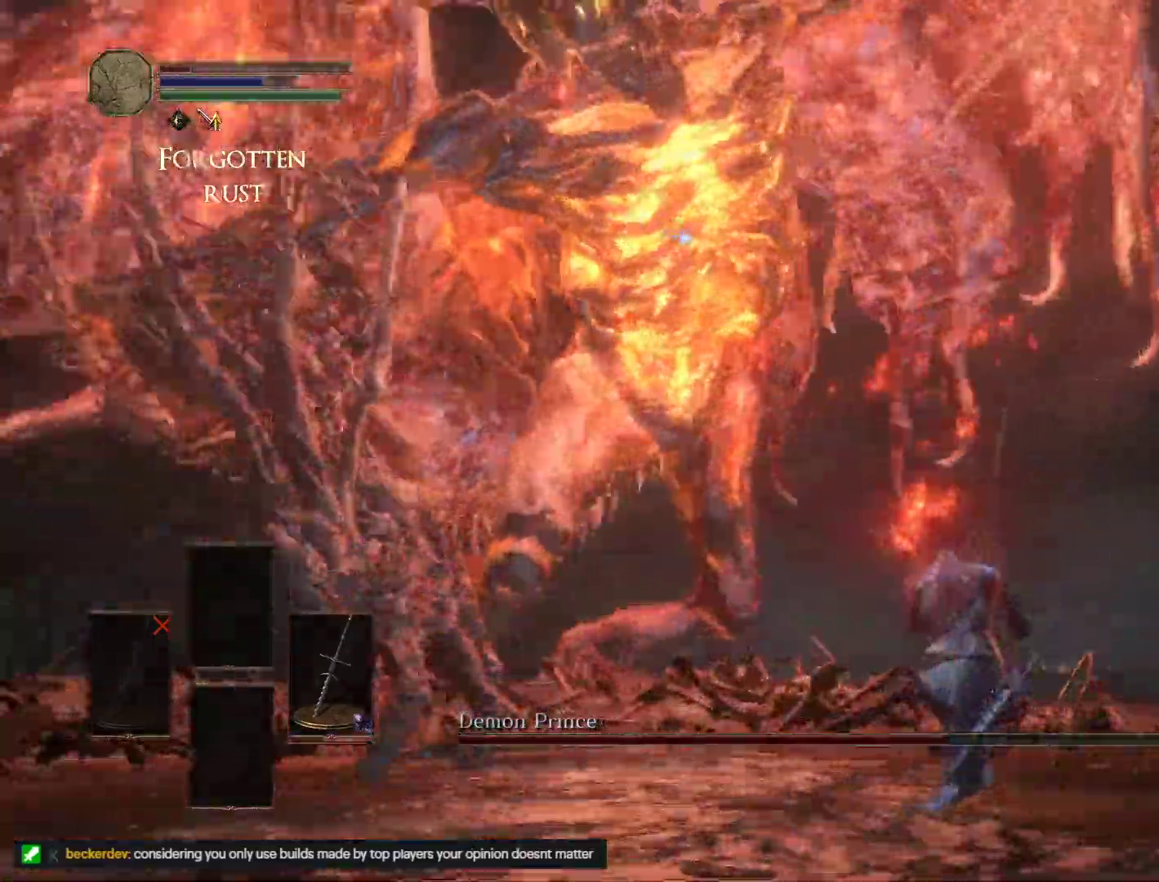
{"keys": ["d", "w"], "mouse": [], "events": [[100, "space", "down"], [200, "space", "up"]]}
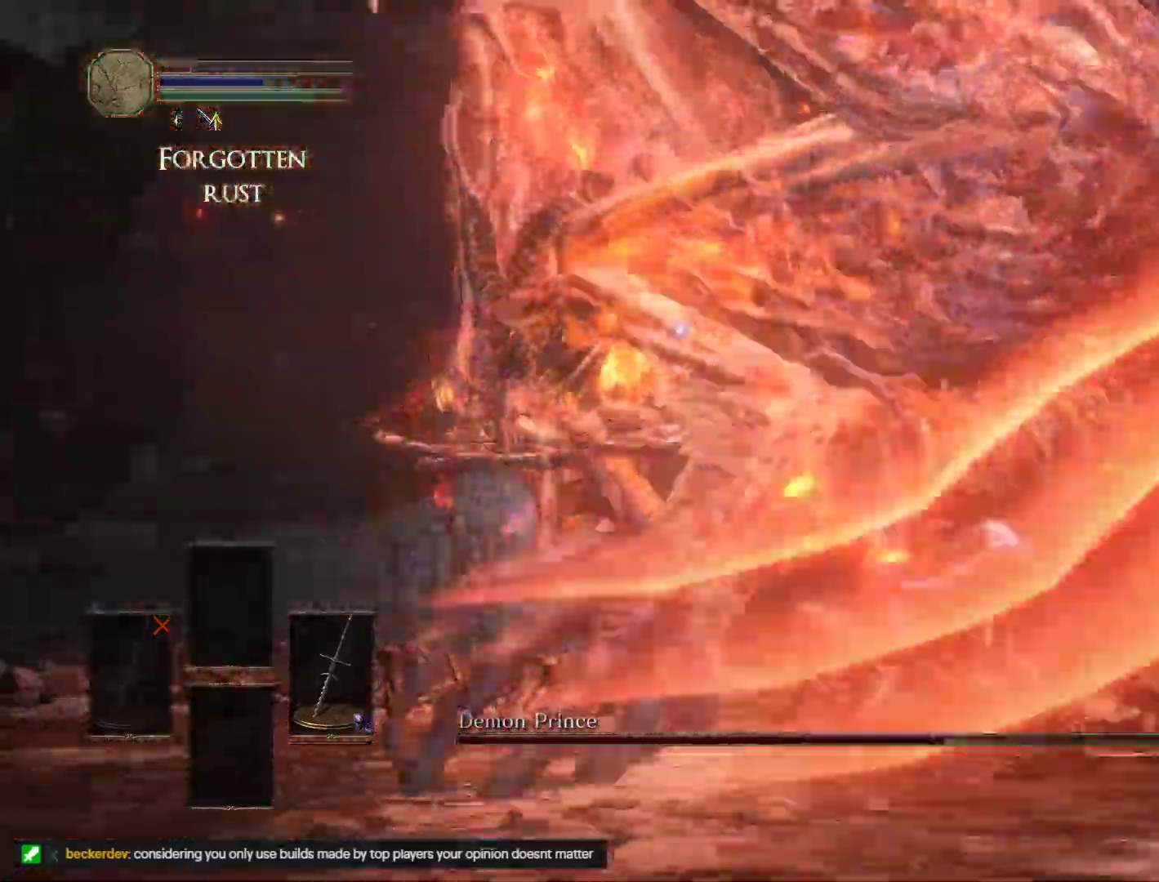
{"keys": ["w"], "mouse": [], "events": [[500, "d", "up"]]}
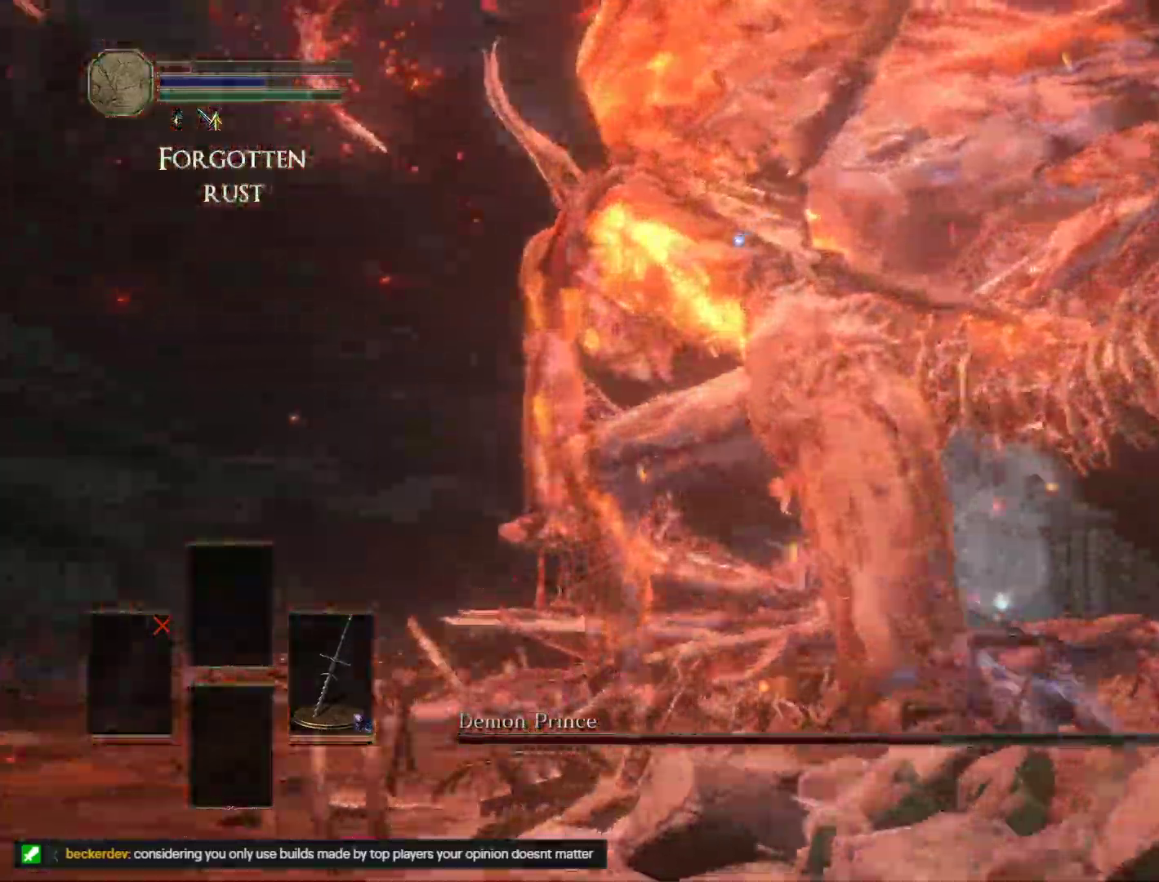
{"keys": ["d"], "mouse": [], "events": [[117, "d", "down"], [483, "w", "up"]]}
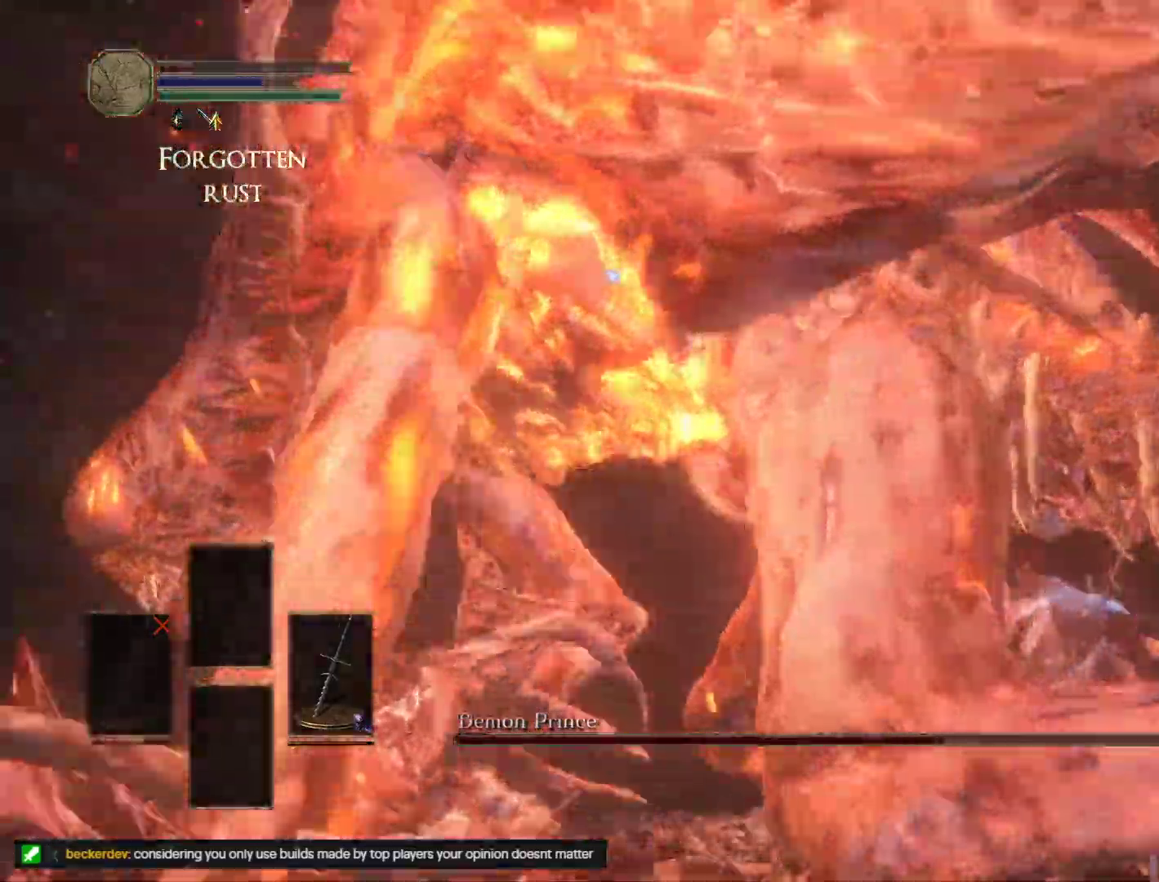
{"keys": ["d", "w"], "mouse": [], "events": [[100, "s", "down"], [283, "mouse_left", "down"], [417, "s", "up"], [433, "mouse_left", "up"], [500, "w", "down"]]}
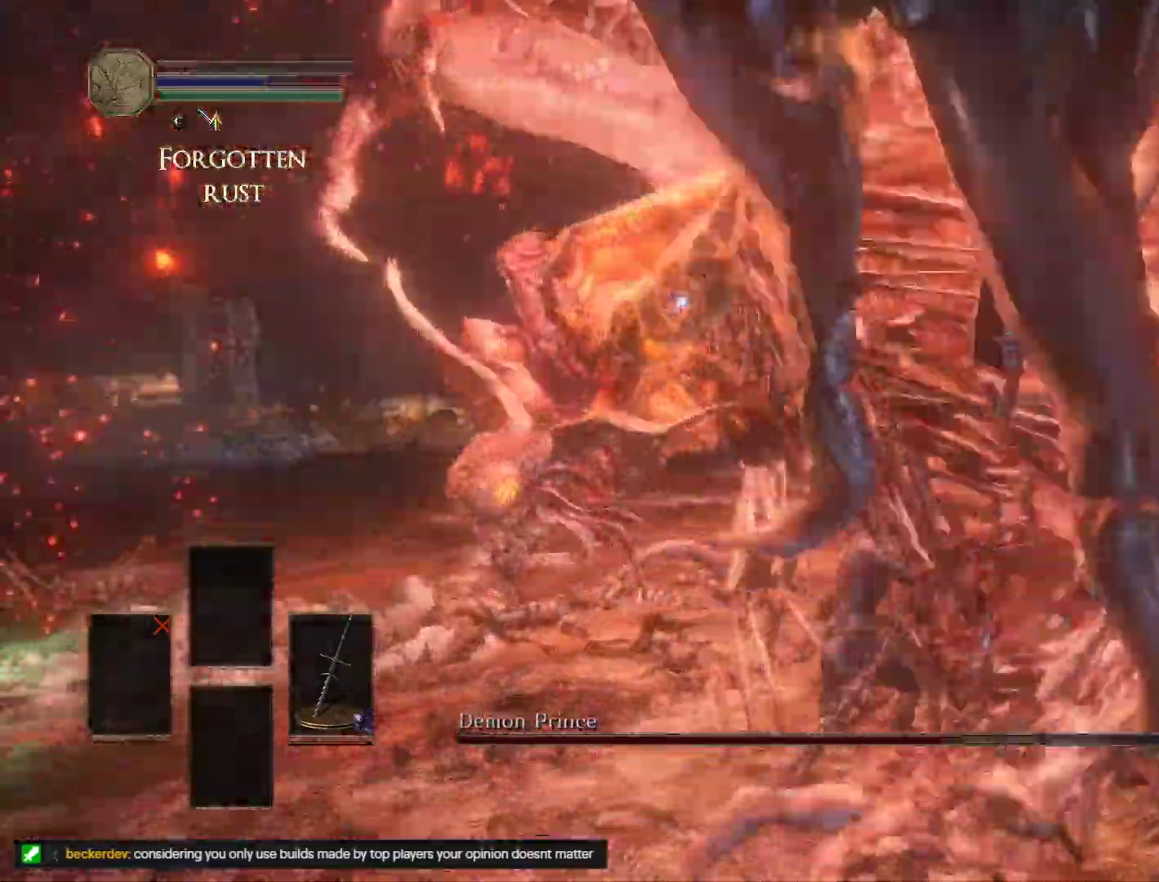
{"keys": ["d", "w"], "mouse": [], "events": []}
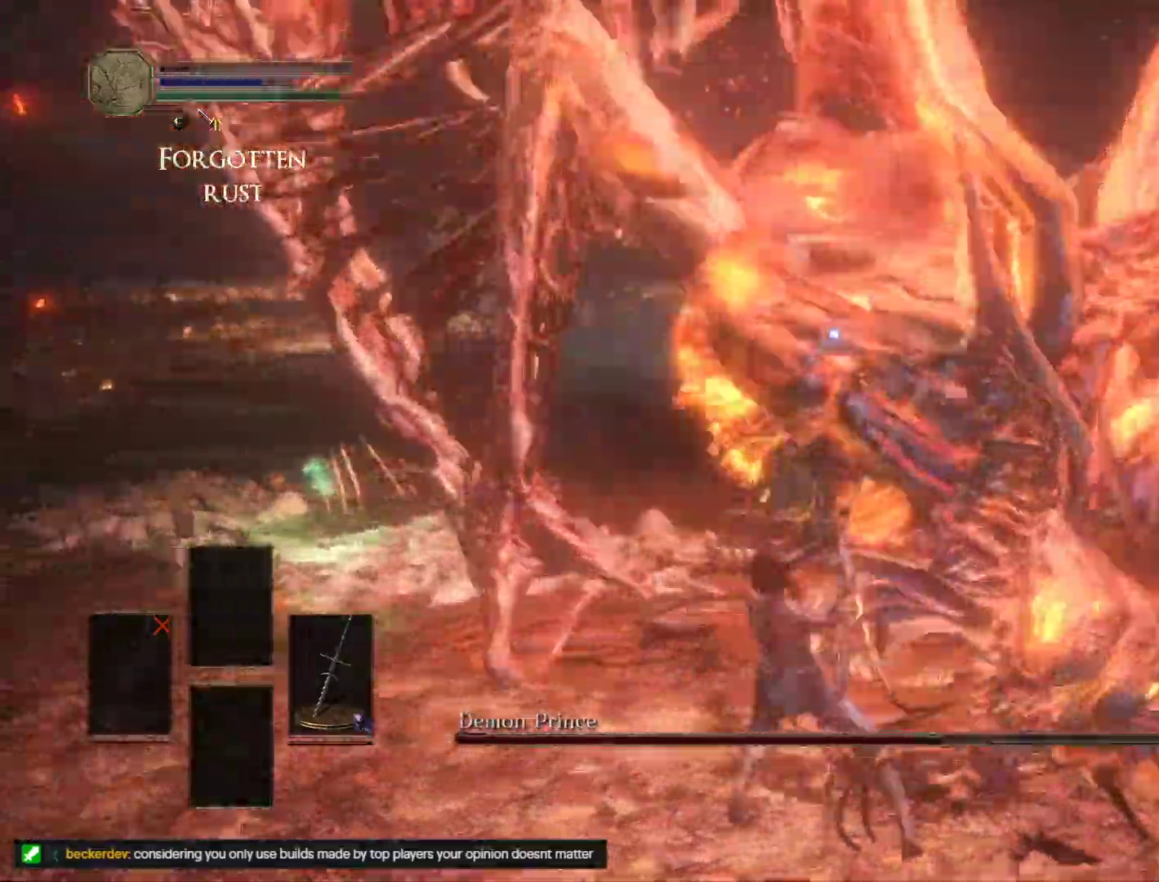
{"keys": ["d"], "mouse": [], "events": [[100, "w", "up"], [217, "s", "down"], [500, "s", "up"]]}
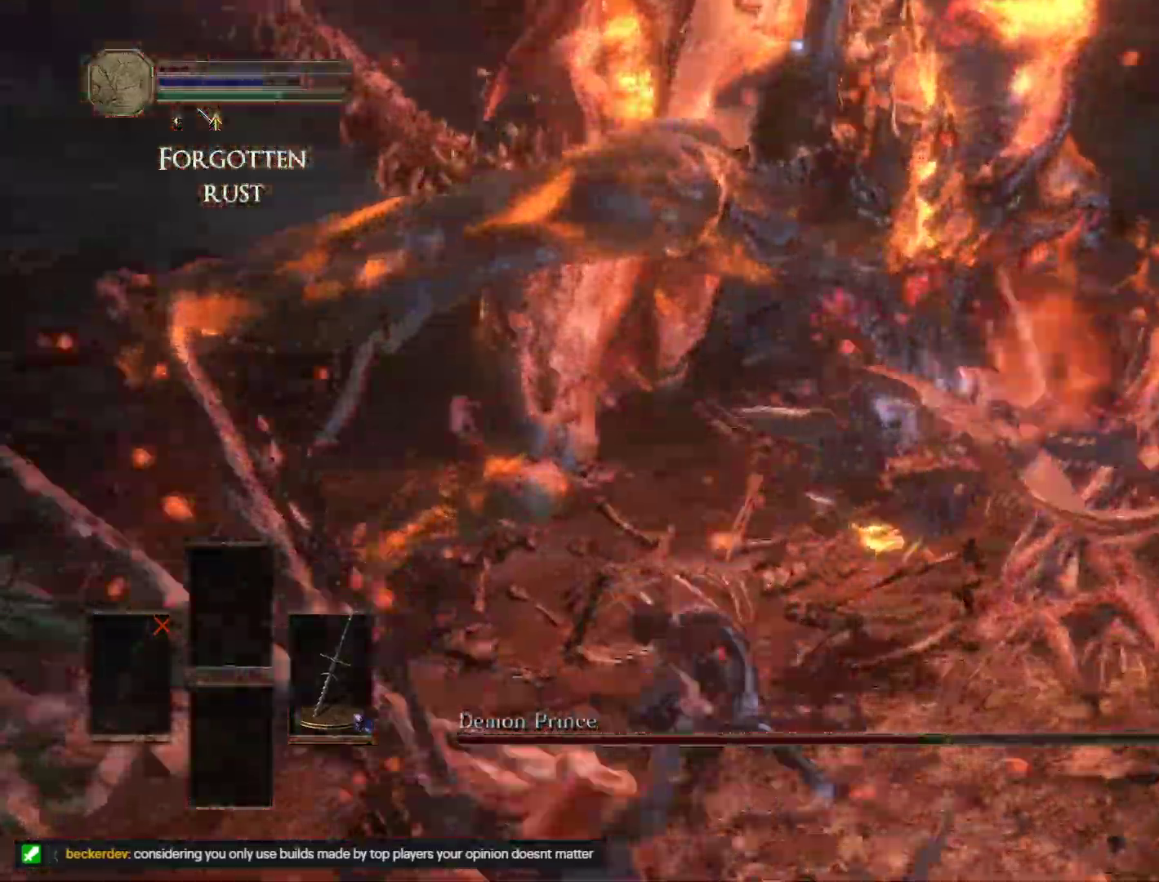
{"keys": ["a", "w"], "mouse": [], "events": [[83, "w", "down"], [367, "d", "up"], [467, "a", "down"]]}
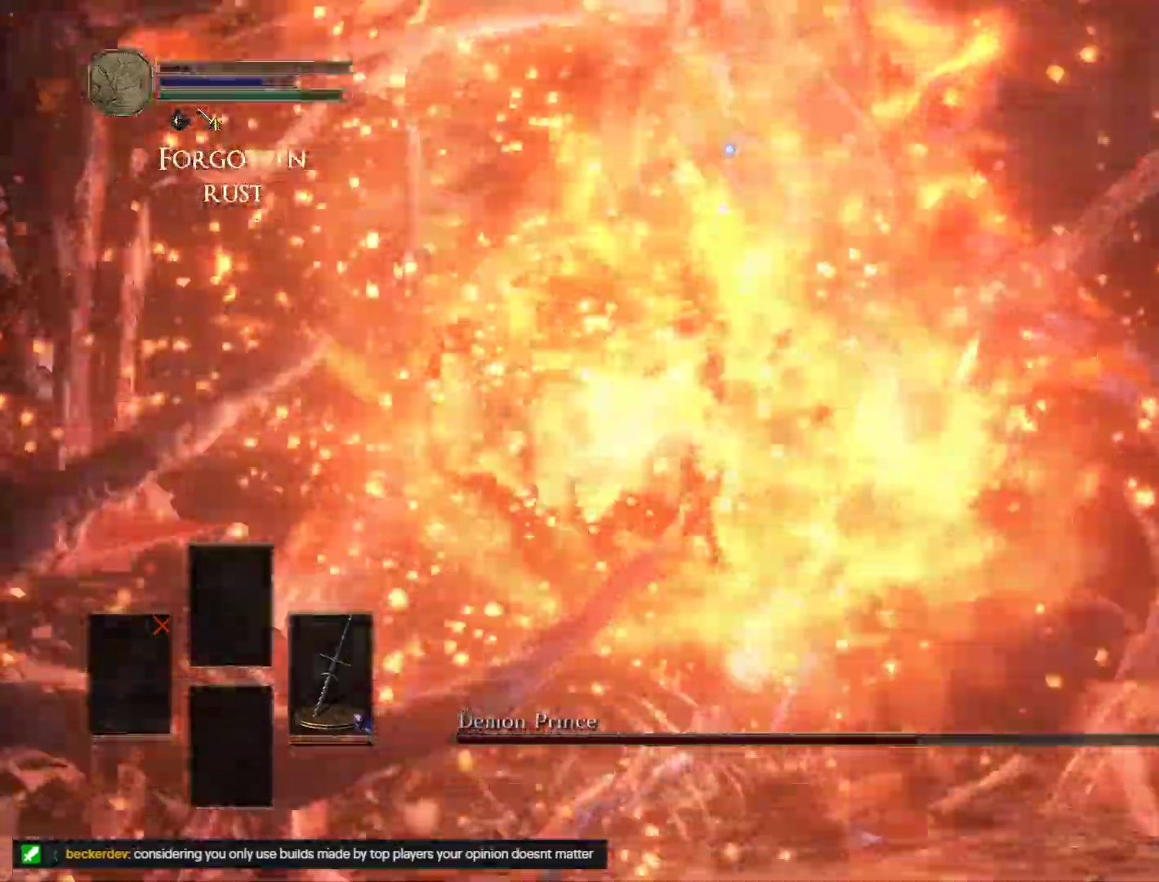
{"keys": ["space", "w"], "mouse": [], "events": [[50, "a", "up"], [83, "a", "down"], [250, "a", "up"], [417, "space", "down"]]}
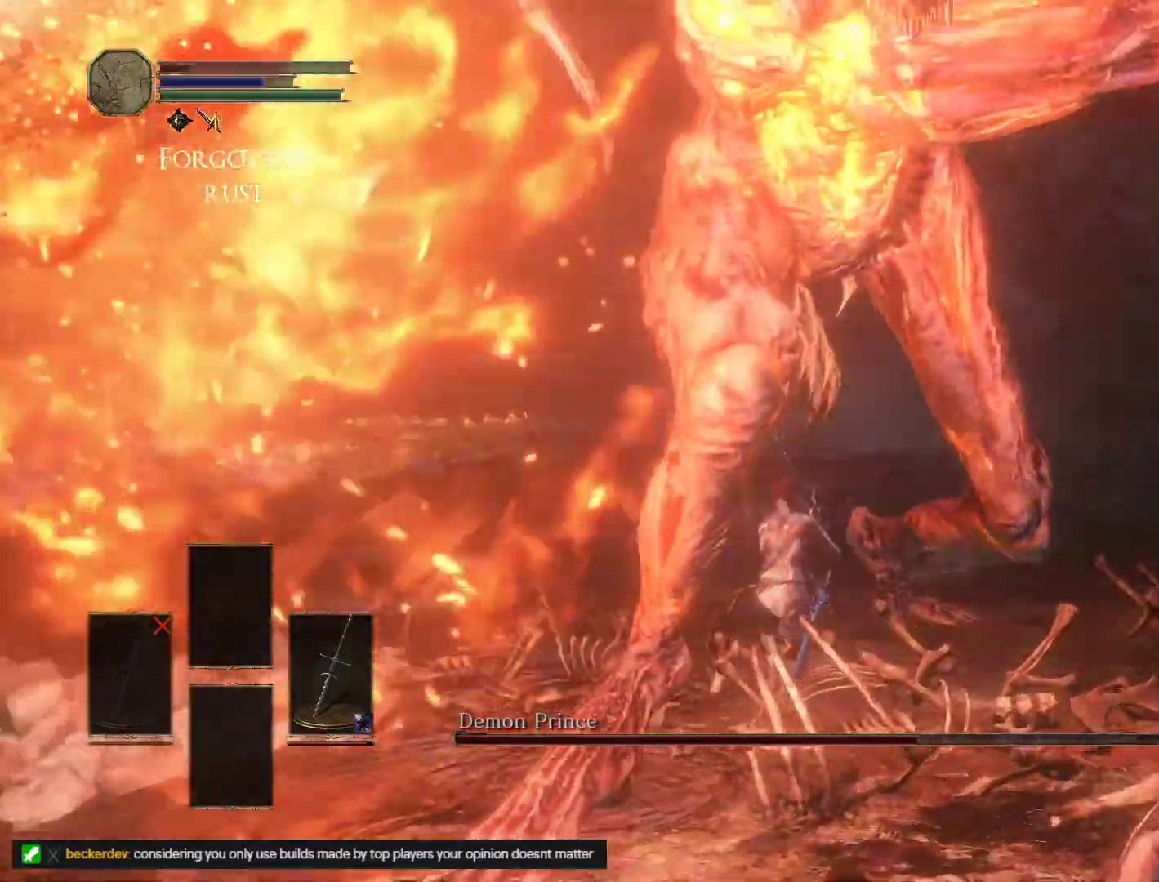
{"keys": ["space", "w"], "mouse": [], "events": []}
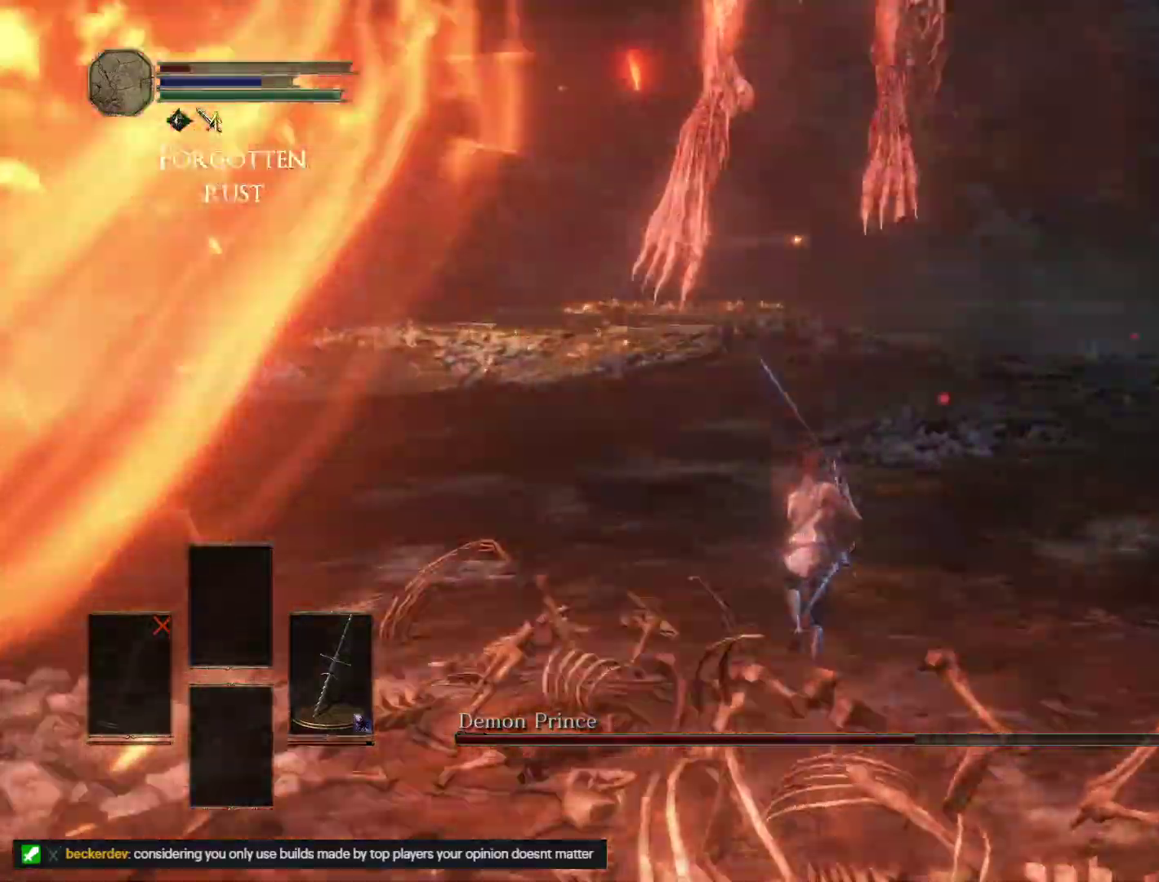
{"keys": ["space", "w"], "mouse": [], "events": []}
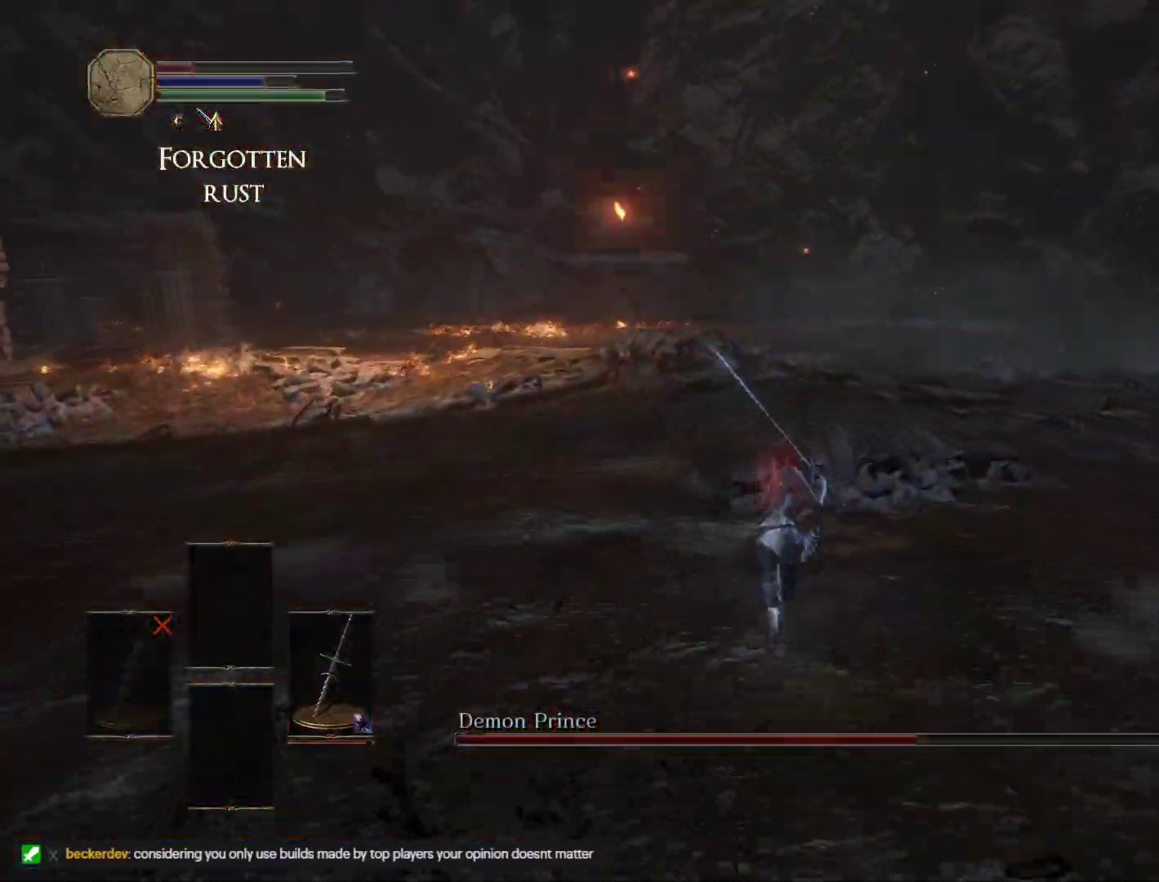
{"keys": ["space", "w"], "mouse": [], "events": []}
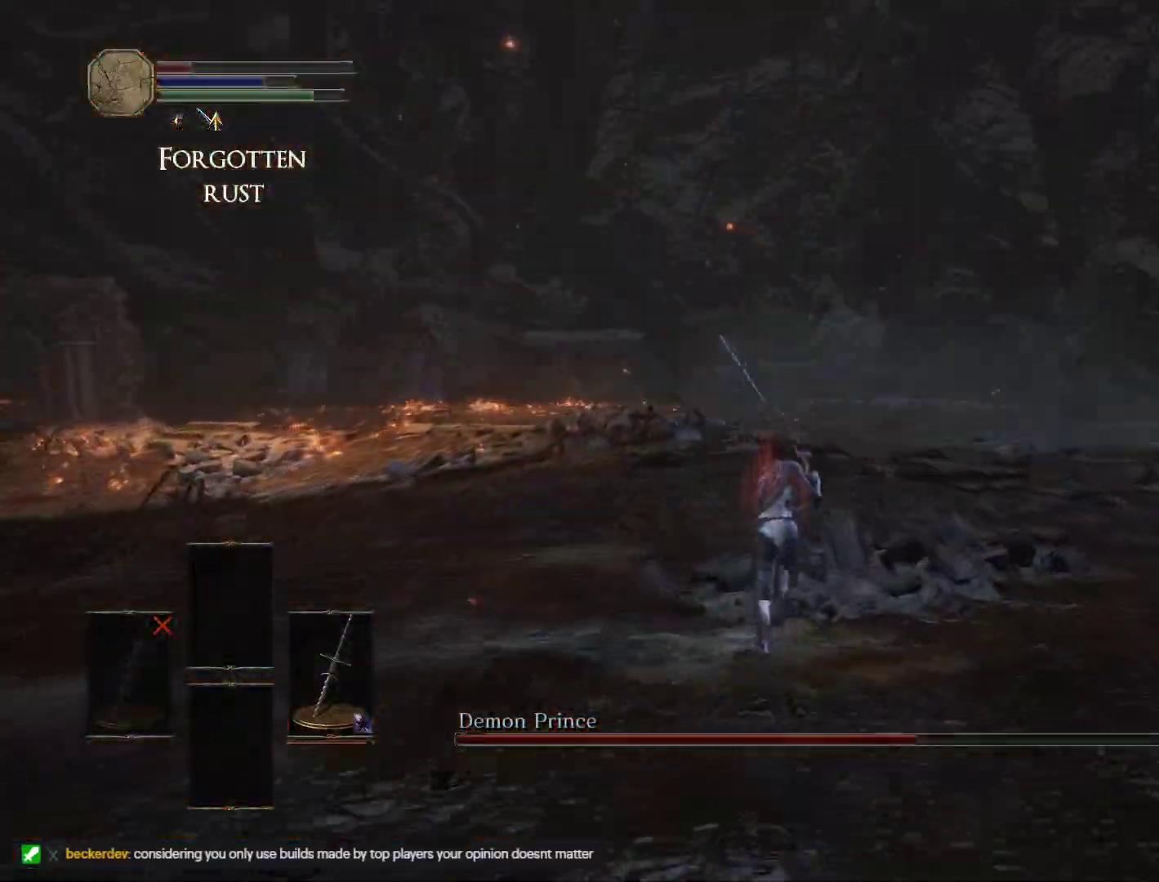
{"keys": ["space", "w"], "mouse": [], "events": []}
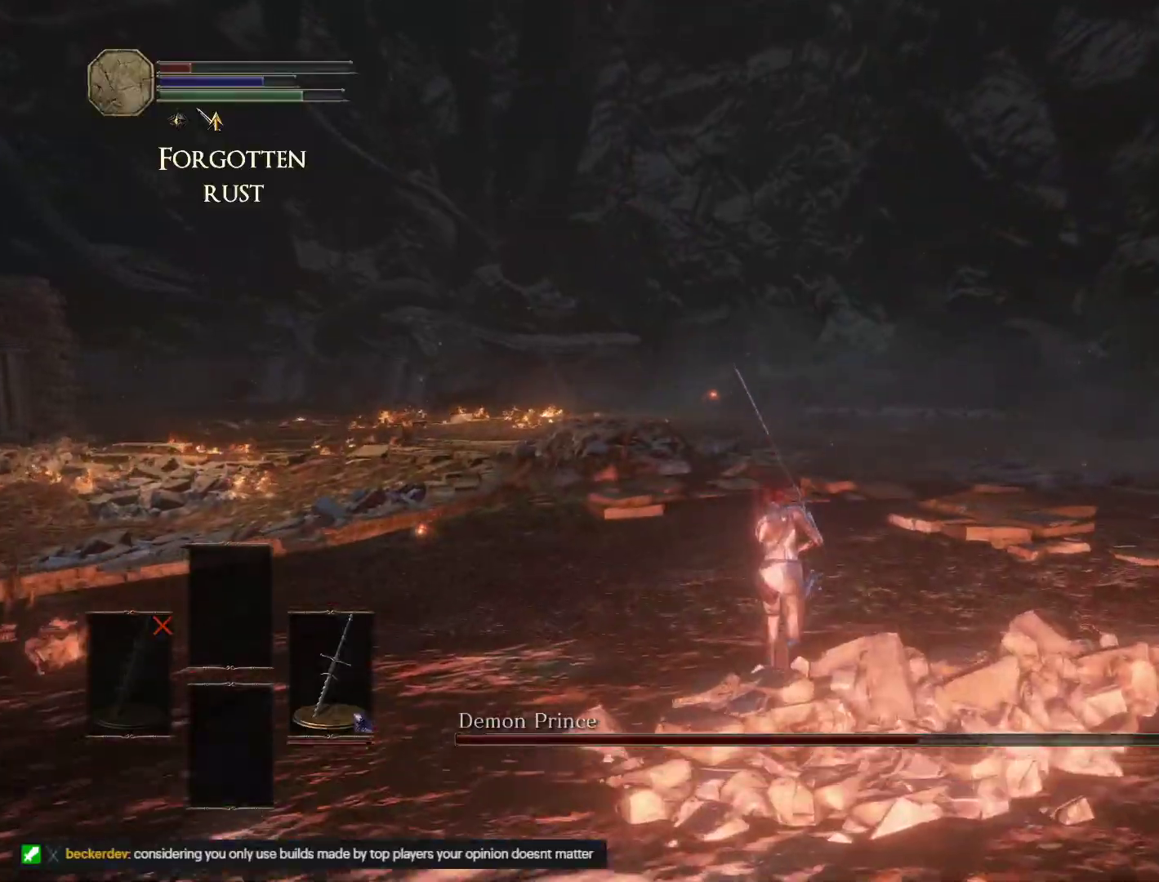
{"keys": ["space", "w"], "mouse": [], "events": []}
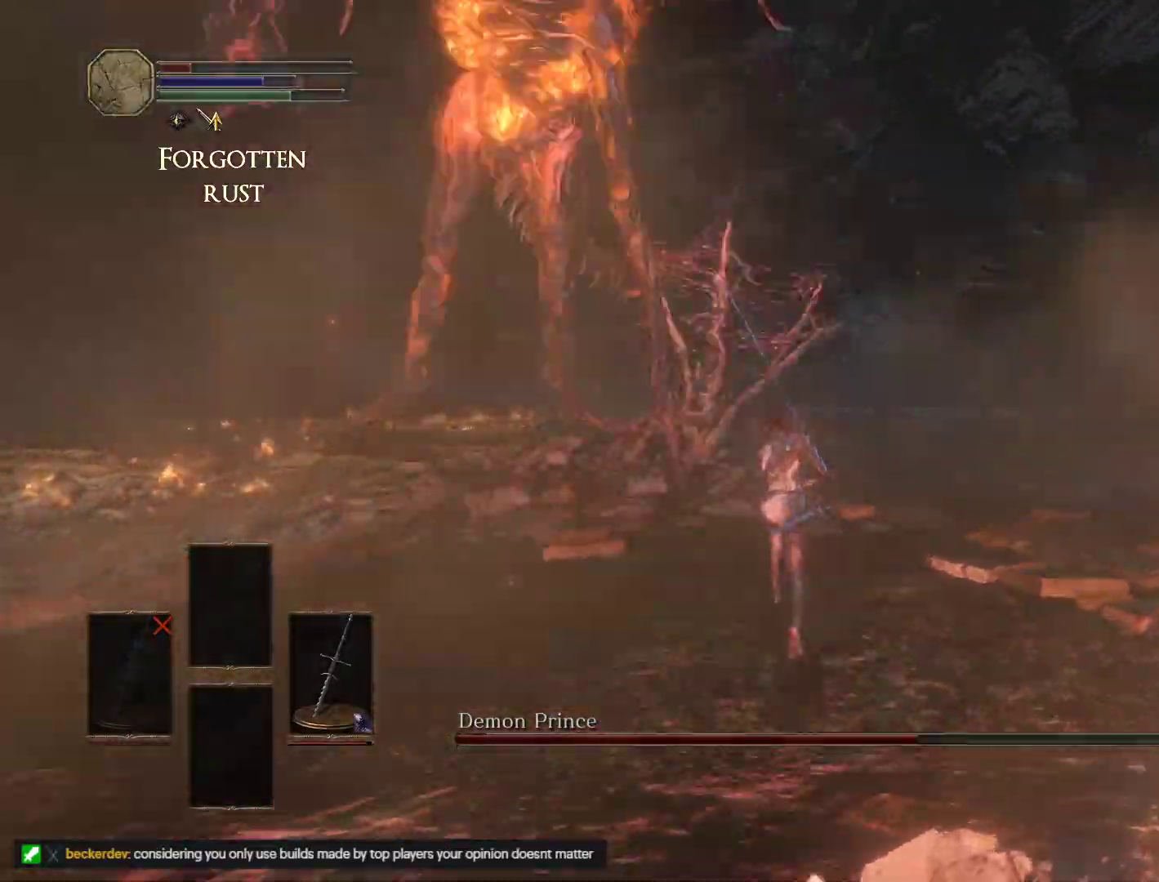
{"keys": ["space", "w"], "mouse": [], "events": []}
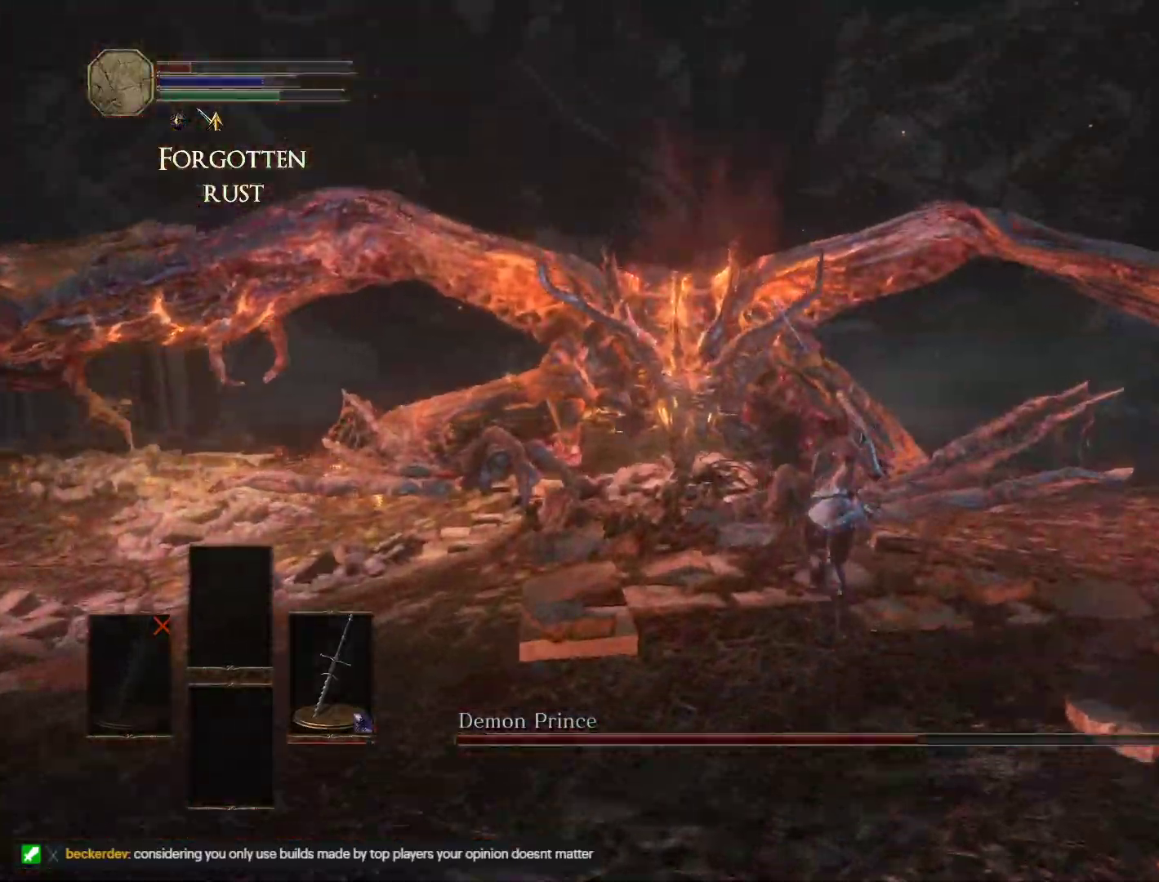
{"keys": ["a", "w"], "mouse": [], "events": [[417, "space", "up"], [467, "a", "down"]]}
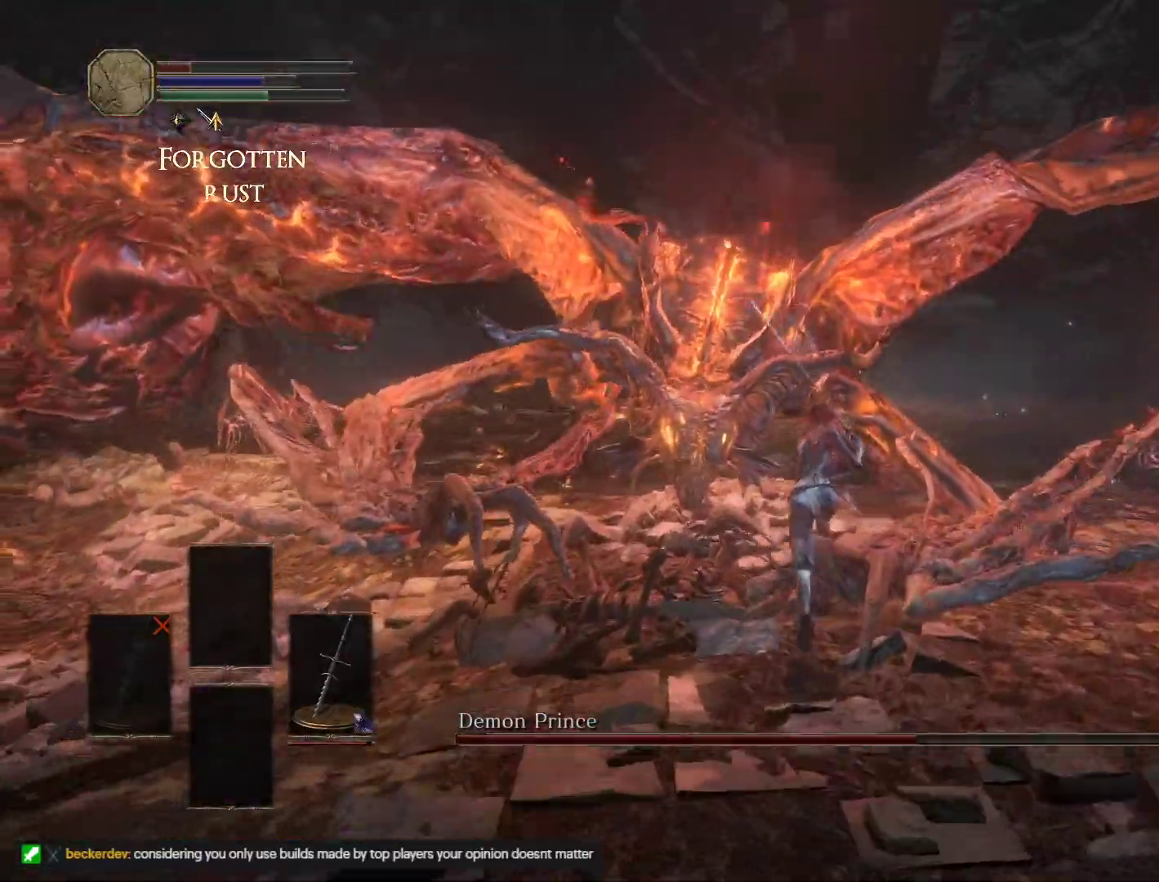
{"keys": ["w"], "mouse": [], "events": [[150, "mouse_left", "down"], [167, "a", "up"], [250, "mouse_left", "up"]]}
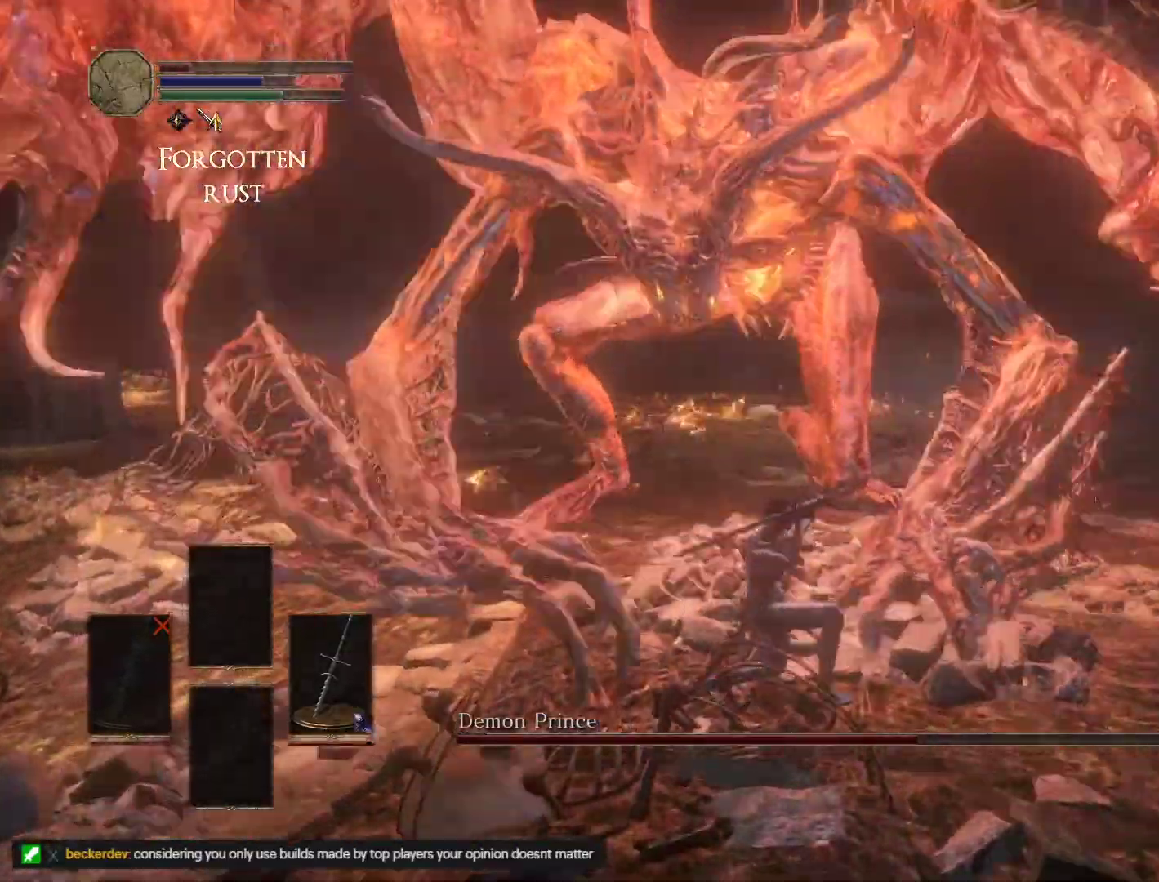
{"keys": ["w"], "mouse": [], "events": []}
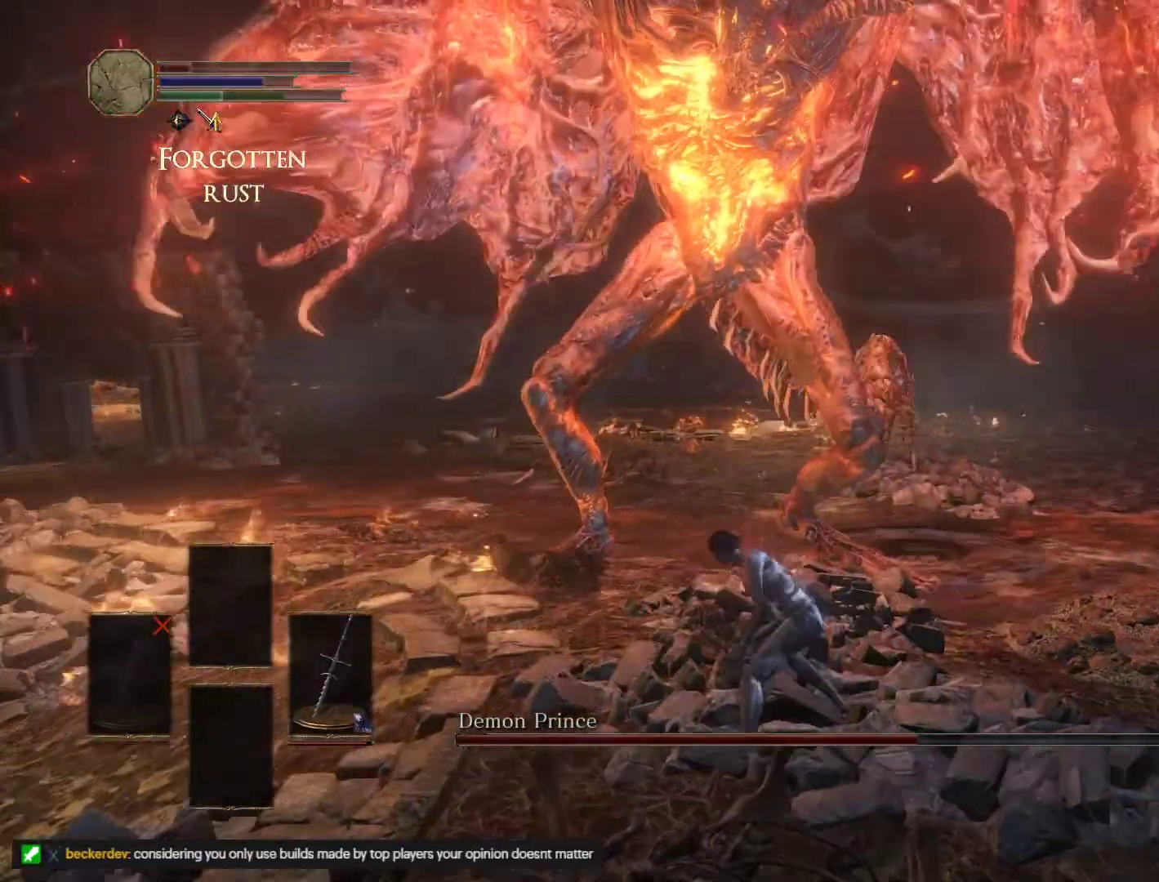
{"keys": ["d", "space", "w"], "mouse": [], "events": [[33, "d", "down"], [417, "space", "down"]]}
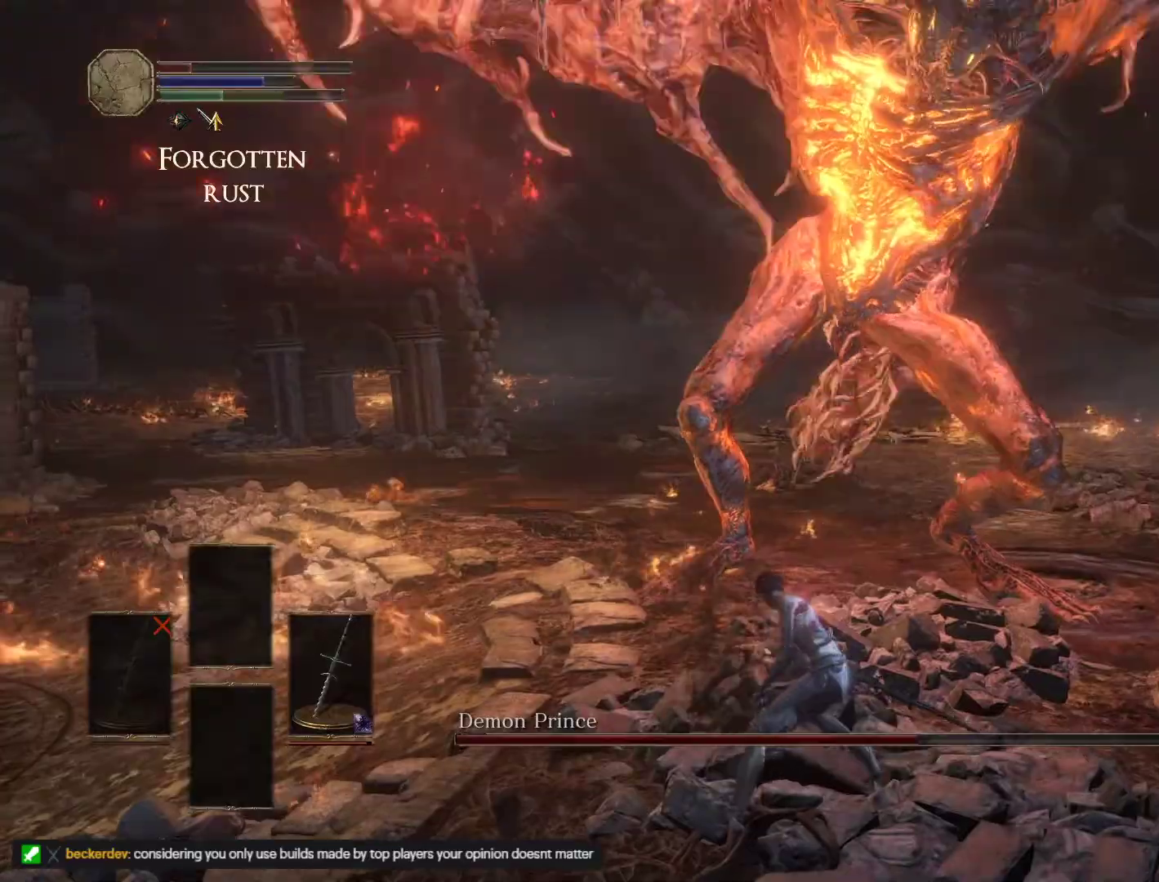
{"keys": ["d"], "mouse": [], "events": [[17, "space", "up"], [483, "w", "up"]]}
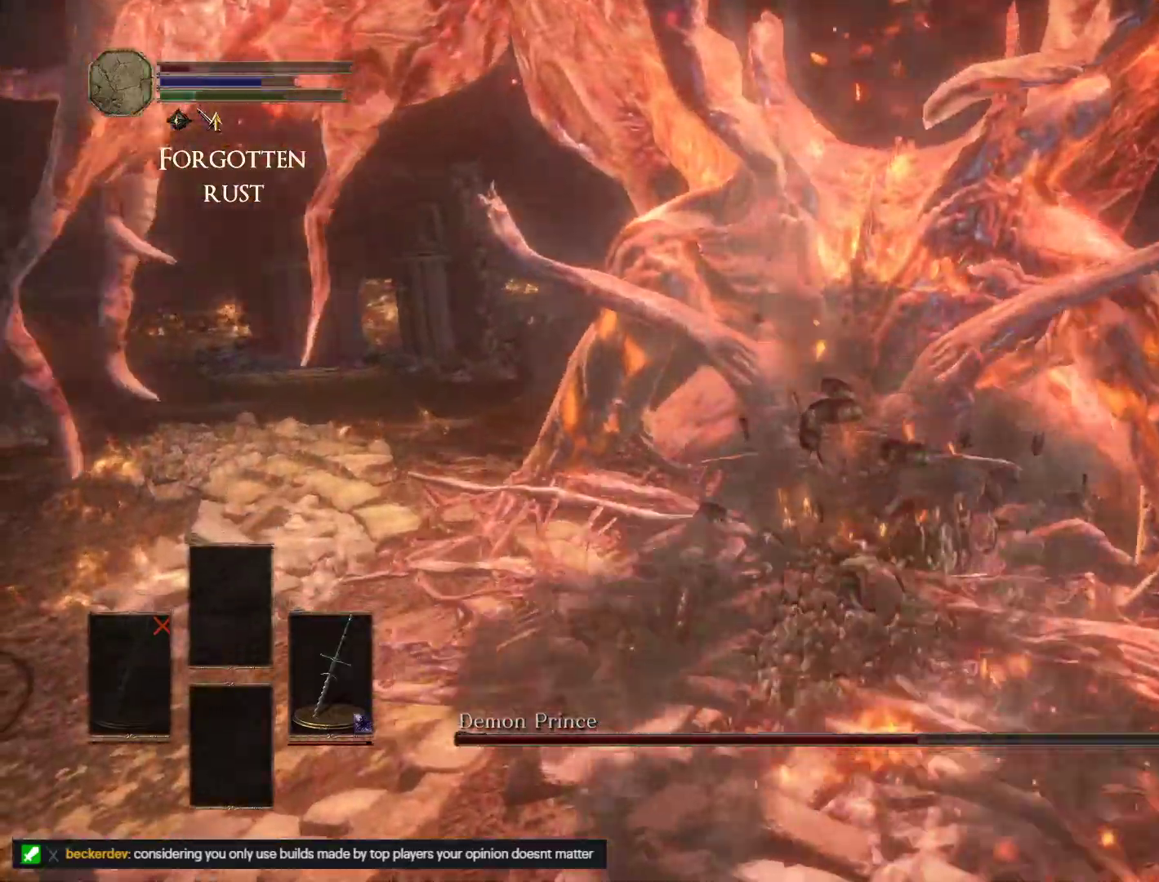
{"keys": ["d"], "mouse": [], "events": []}
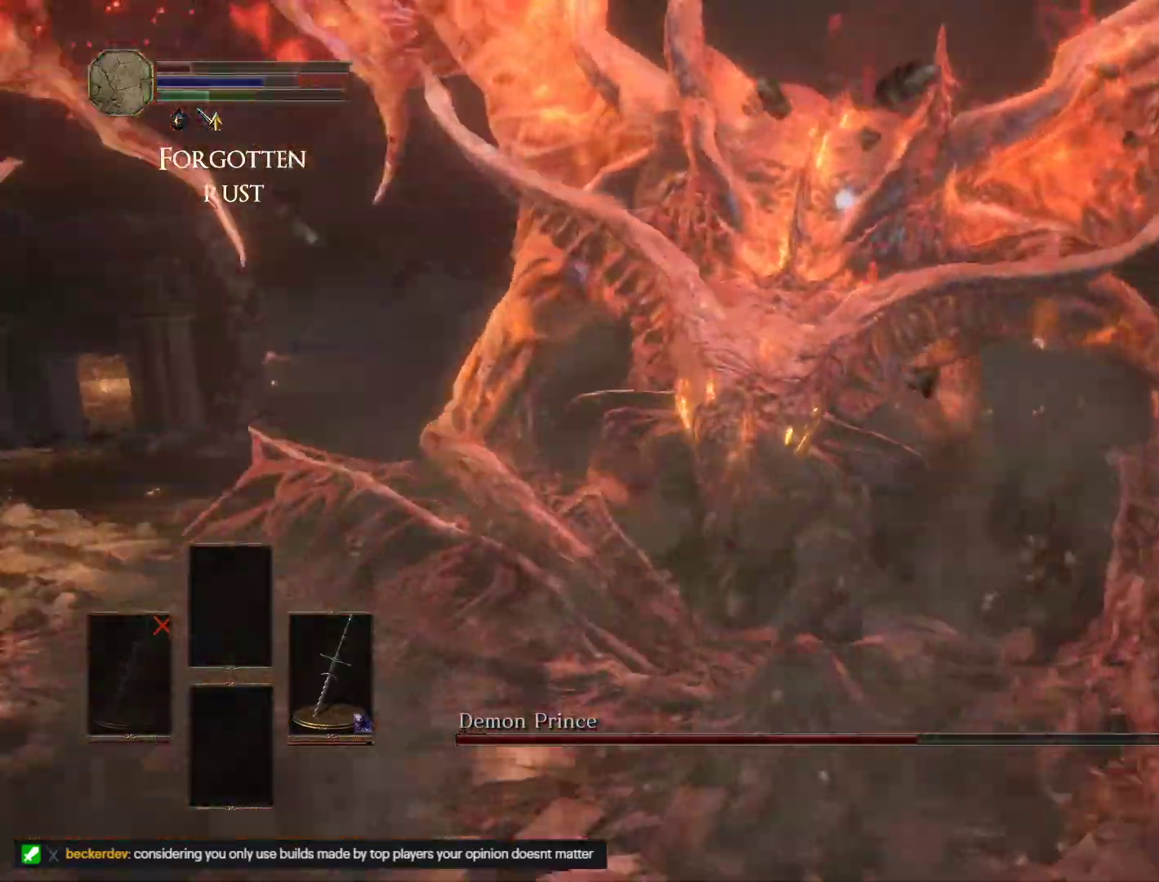
{"keys": ["d"], "mouse": [], "events": []}
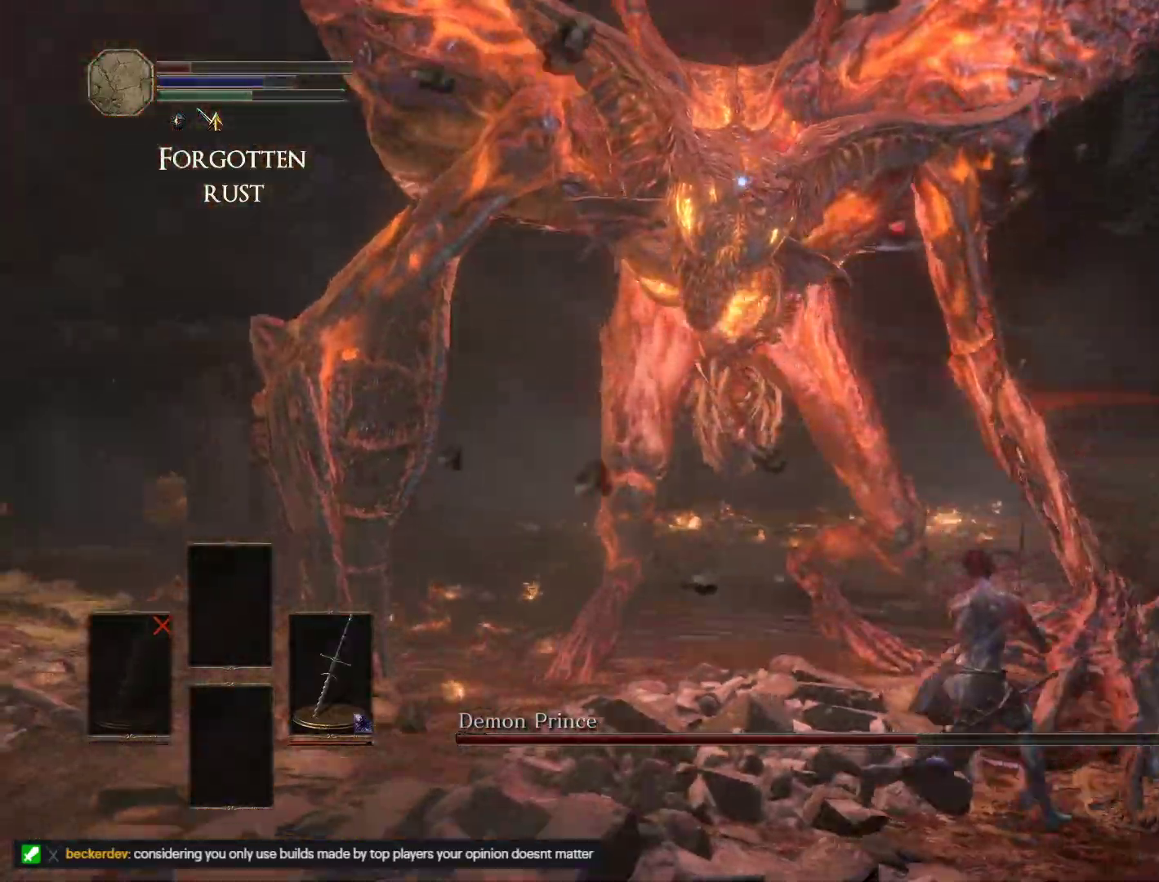
{"keys": ["s"], "mouse": [], "events": [[33, "w", "down"], [100, "d", "up"], [267, "a", "down"], [267, "w", "up"], [350, "s", "down"], [400, "a", "up"]]}
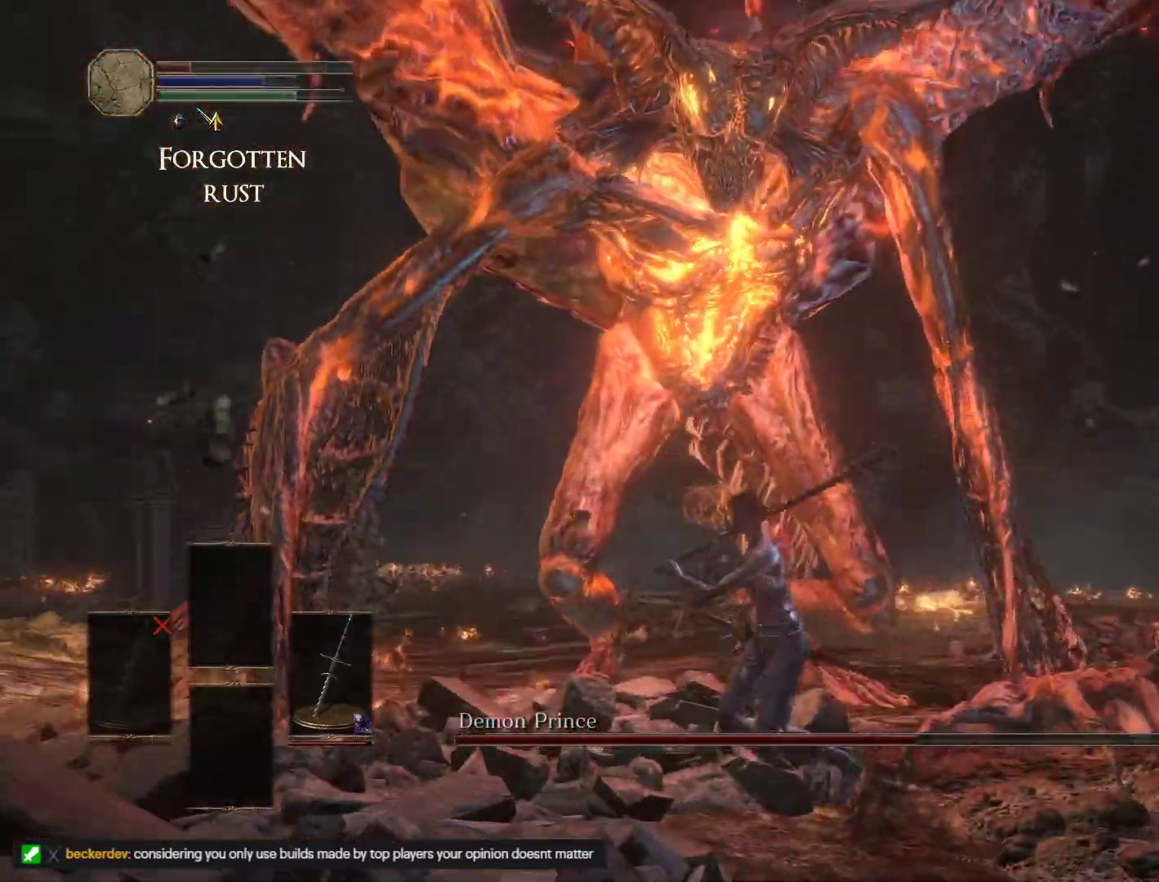
{"keys": ["s"], "mouse": [], "events": []}
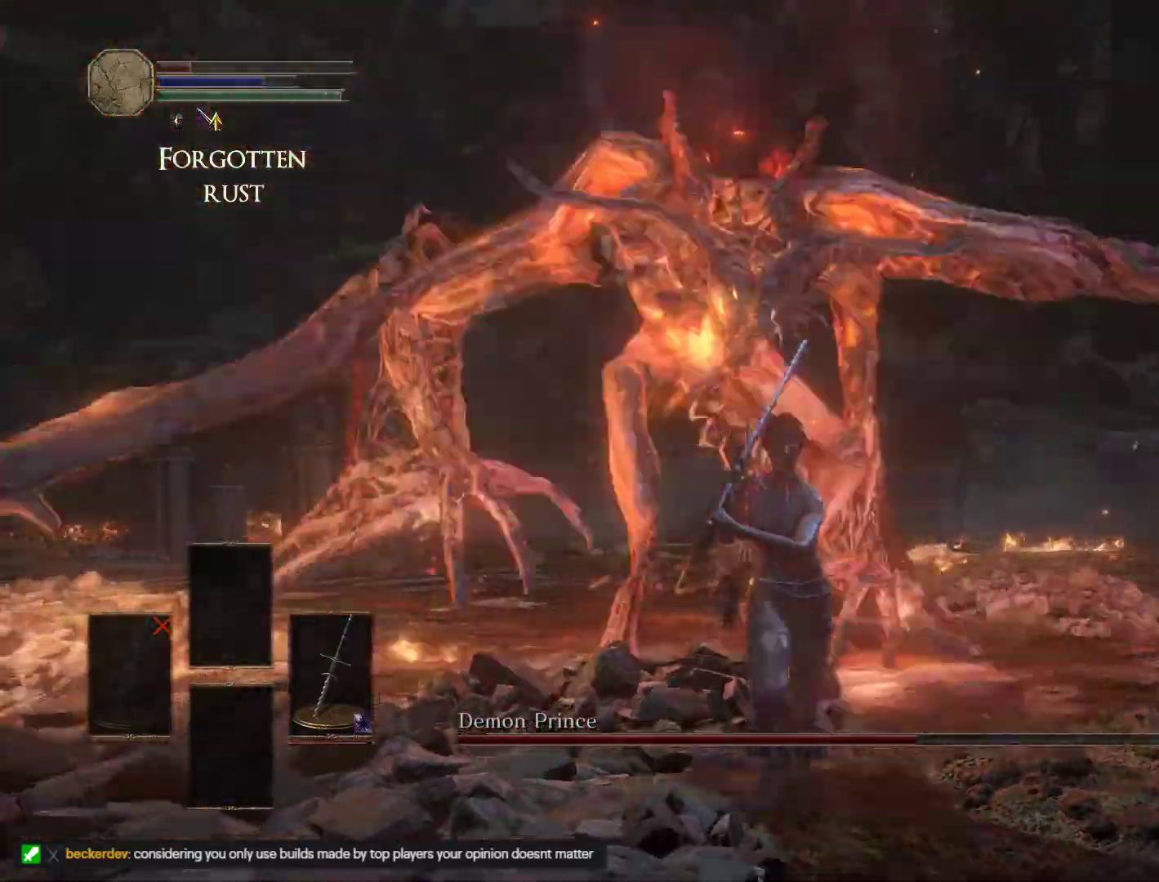
{"keys": ["s"], "mouse": [], "events": []}
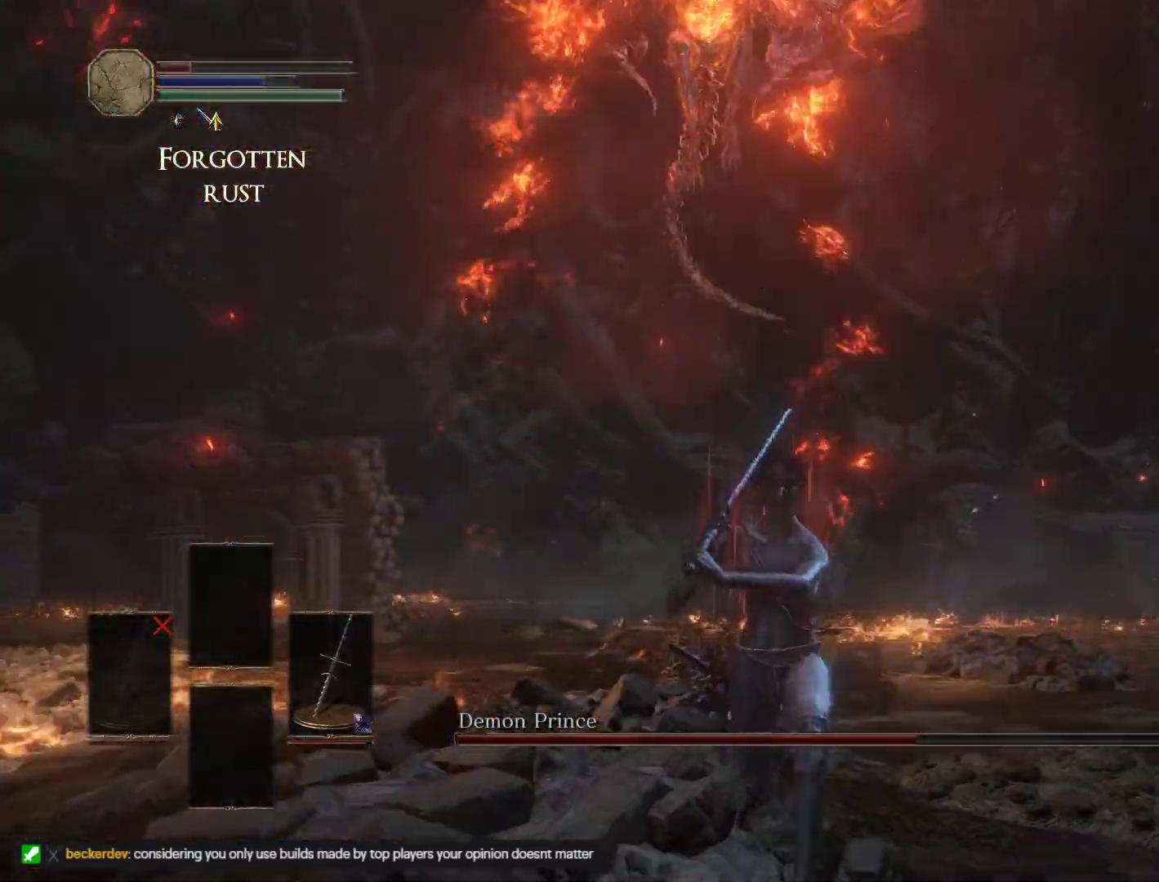
{"keys": ["s"], "mouse": [], "events": []}
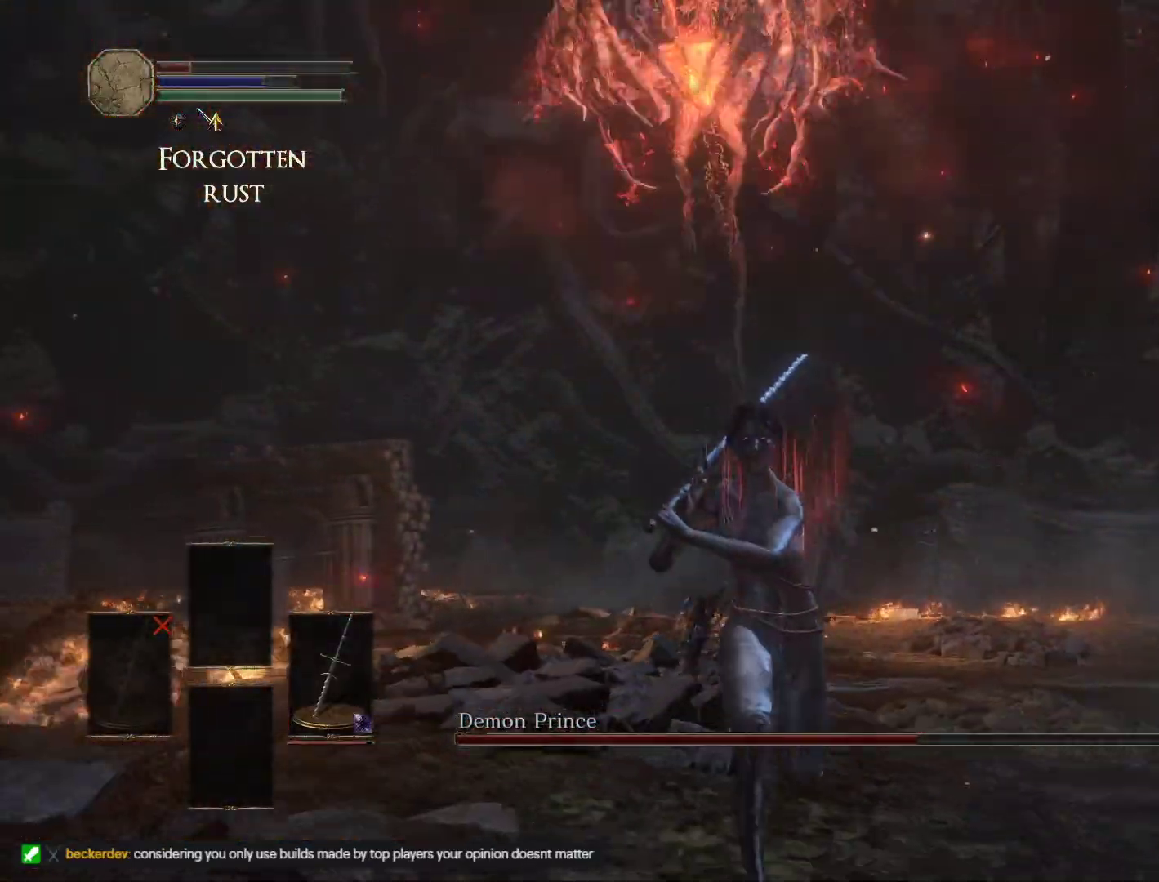
{"keys": ["s", "space"], "mouse": [], "events": [[467, "space", "down"]]}
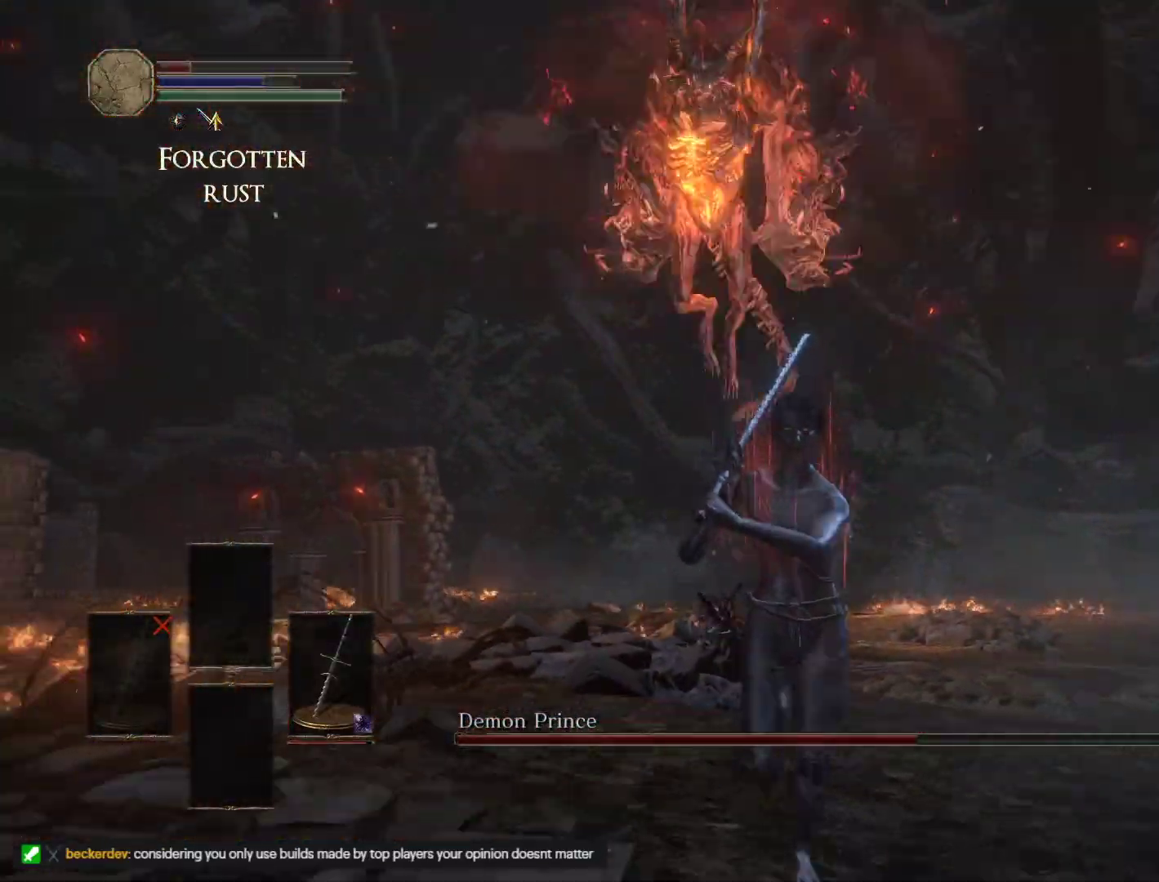
{"keys": ["d"], "mouse": [], "events": [[33, "space", "up"], [433, "d", "down"], [500, "s", "up"]]}
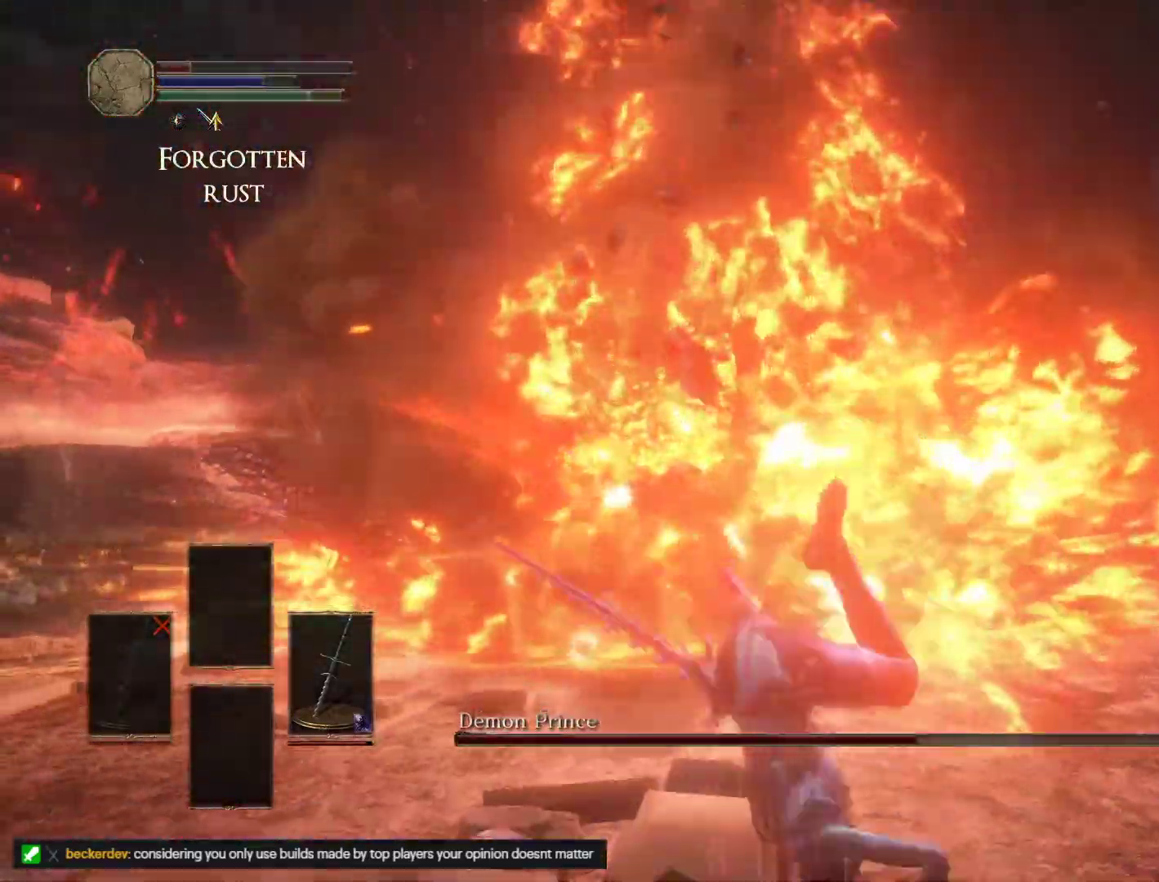
{"keys": ["space", "w"], "mouse": [], "events": [[33, "space", "down"], [83, "w", "down"], [100, "d", "up"]]}
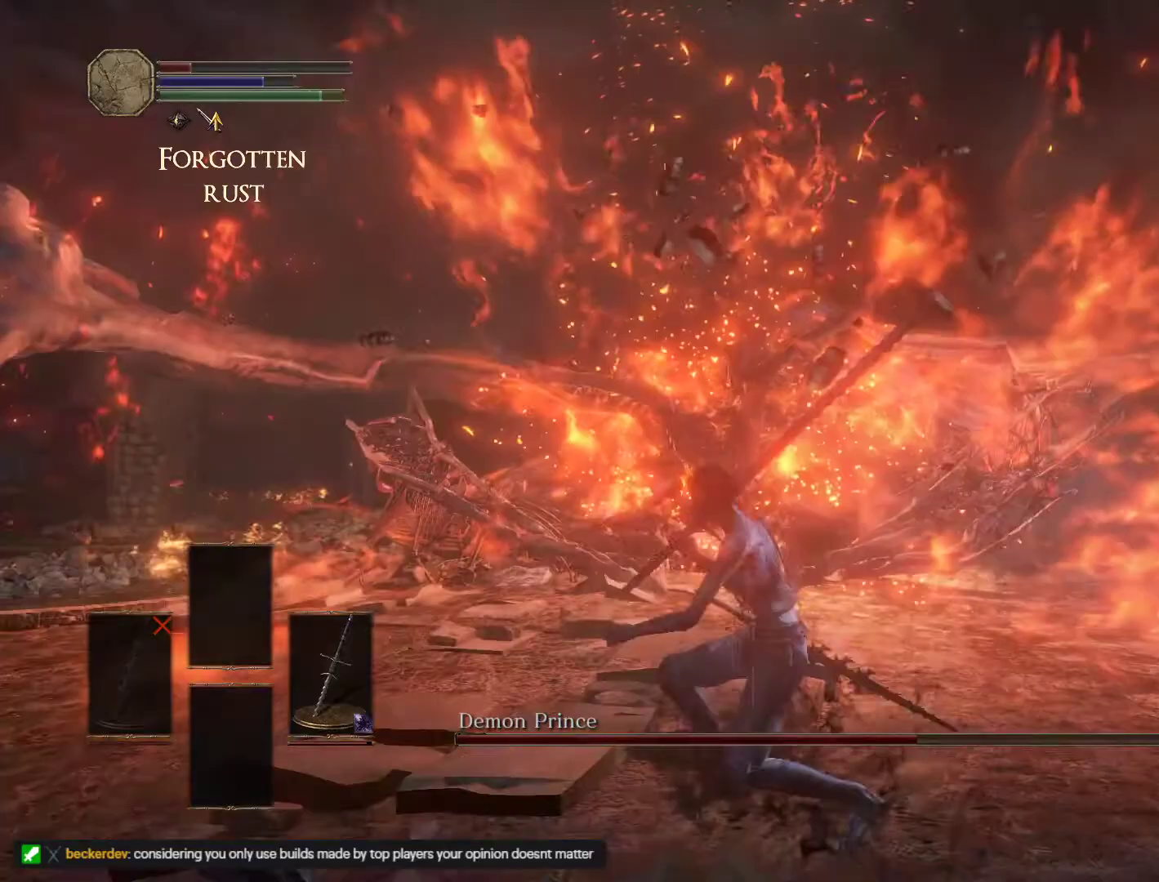
{"keys": ["space", "w"], "mouse": [], "events": []}
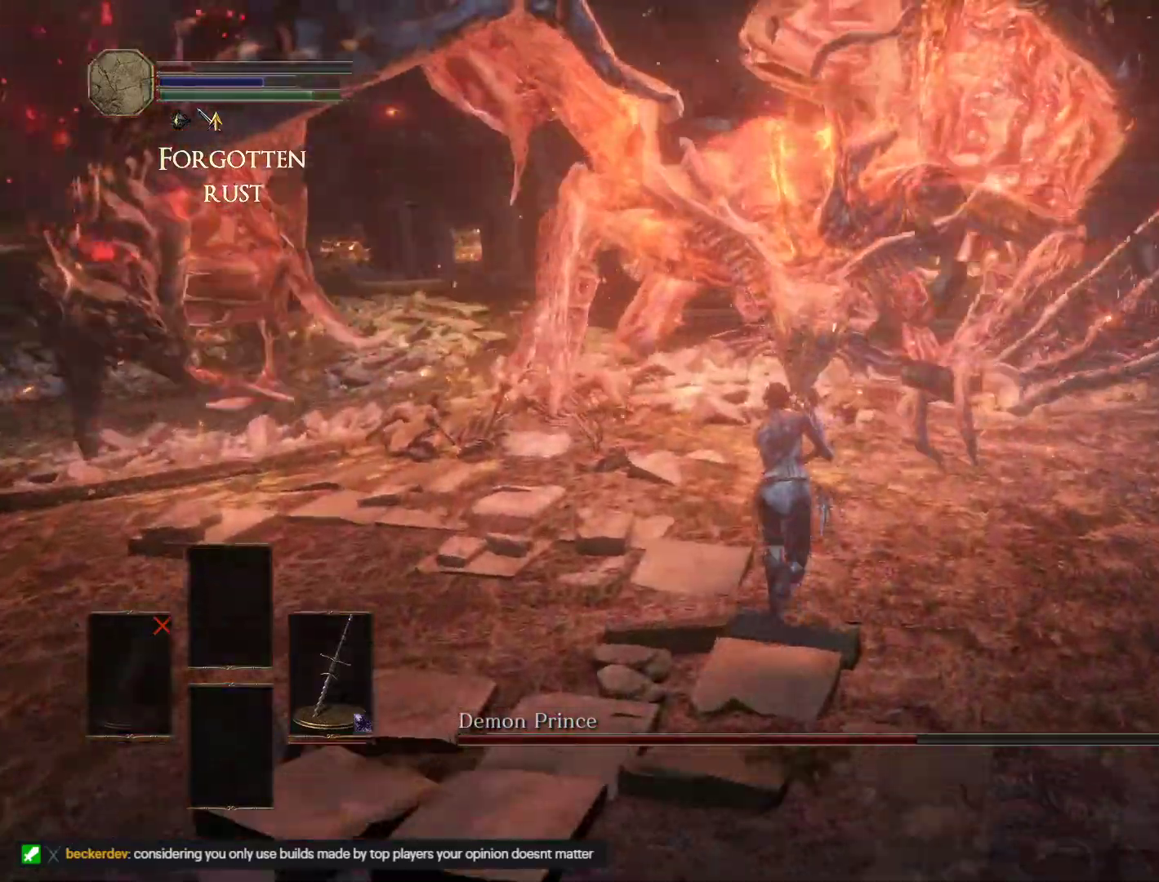
{"keys": ["d", "space", "w"], "mouse": [], "events": [[450, "d", "down"]]}